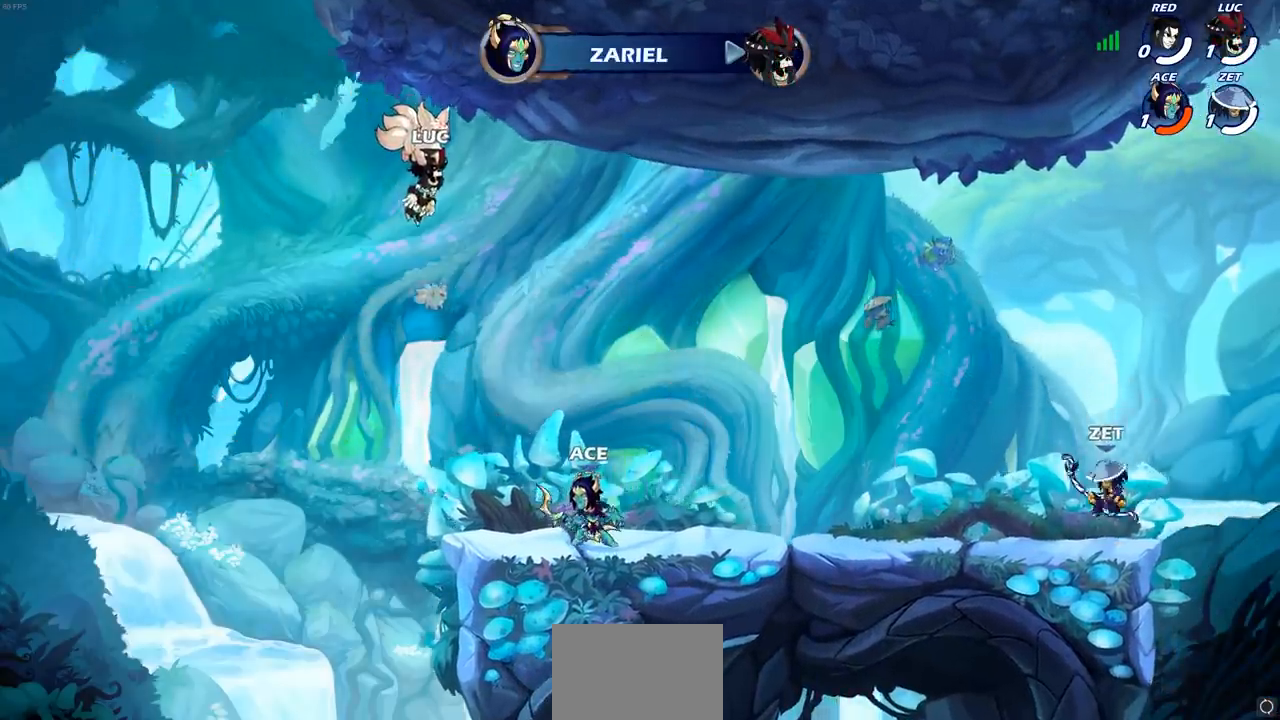
Gameplay with a controller (PlayStation layout); each line is a JSON object with the inputs held at the frame after it. "events" lists button and stick changes between this image and that frame as [ms after this image, input, new state], when the widget could be followed in between.
{"buttons": [], "left_stick": "center", "right_stick": "center", "events": []}
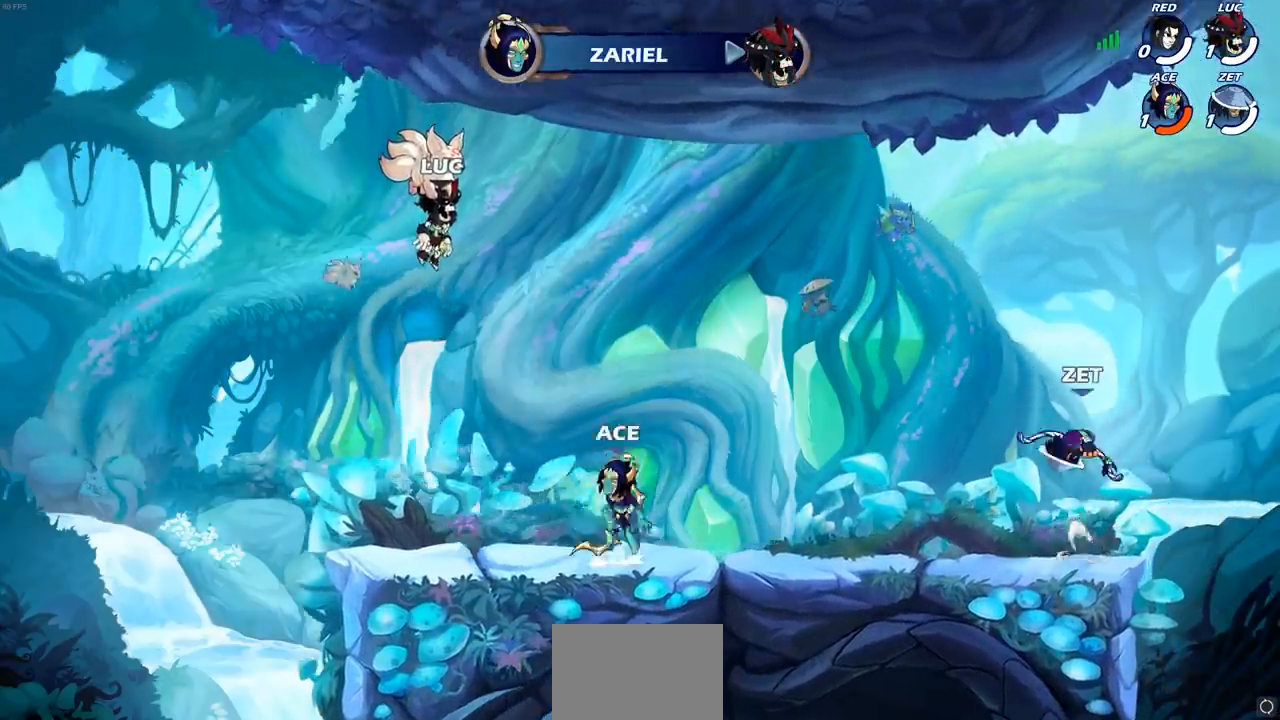
{"buttons": [], "left_stick": "center", "right_stick": "center", "events": []}
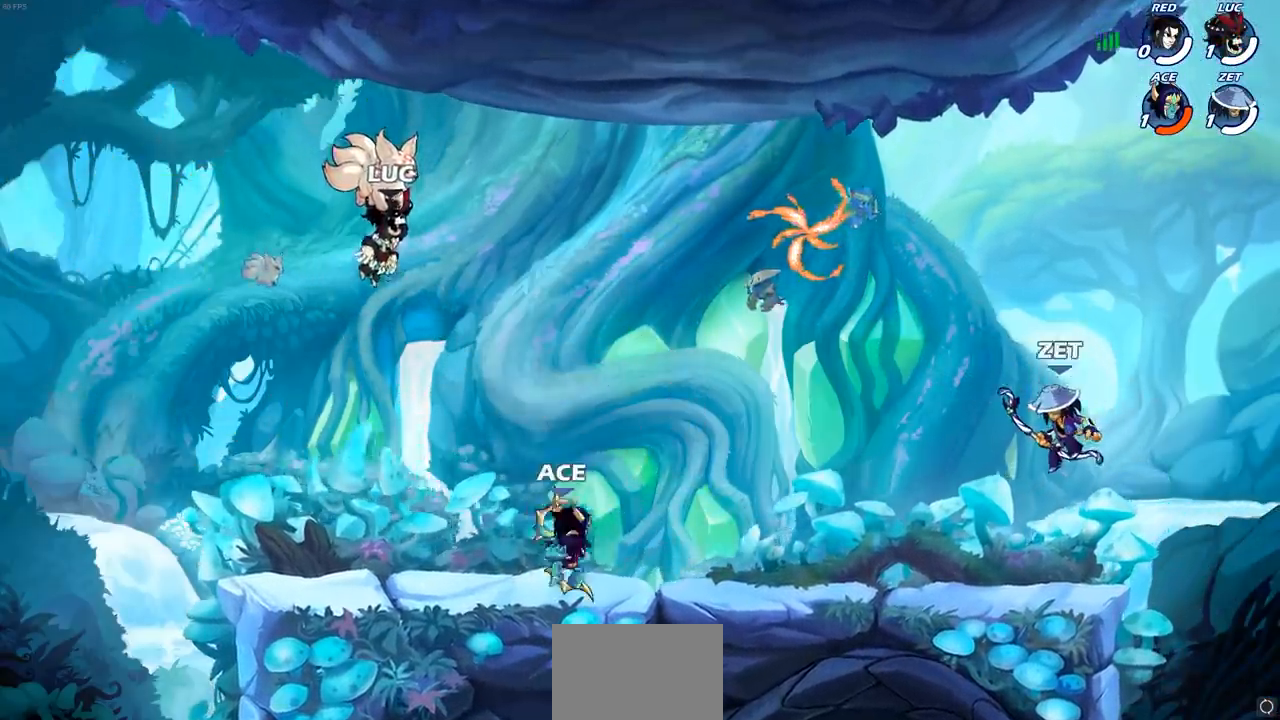
{"buttons": [], "left_stick": "center", "right_stick": "center", "events": []}
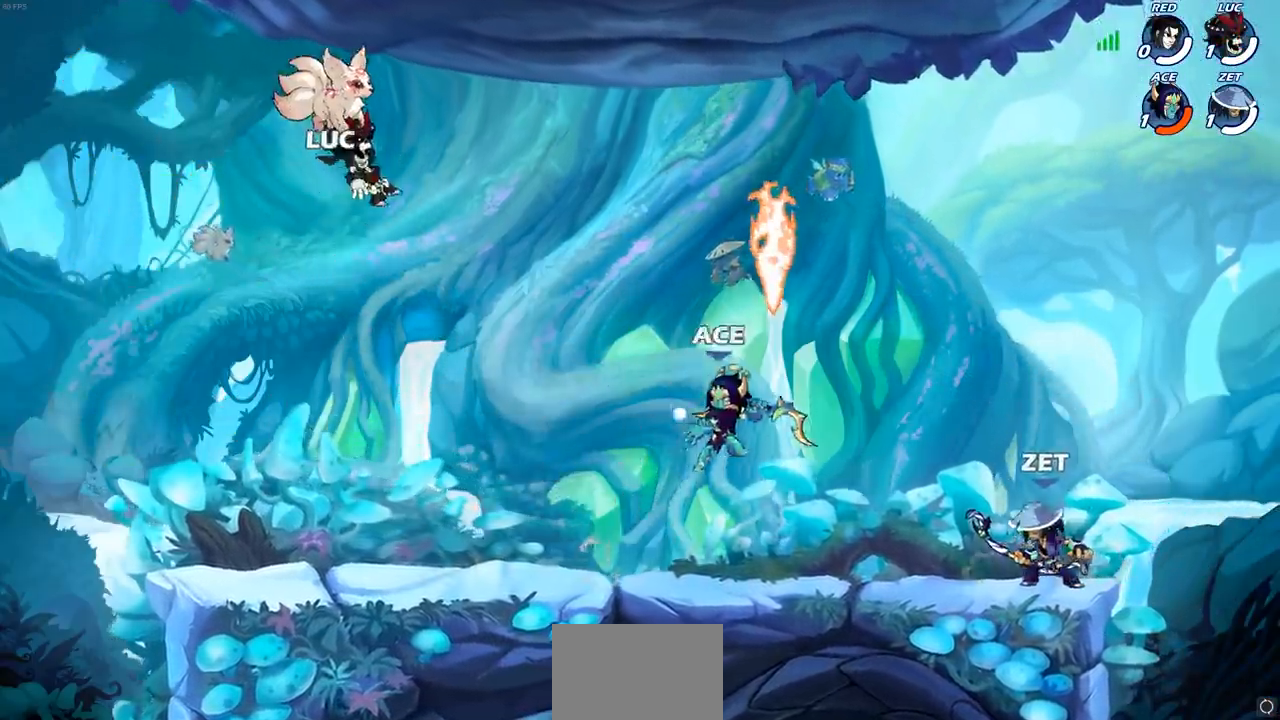
{"buttons": [], "left_stick": "right", "right_stick": "center", "events": [[417, "left_stick", "right"]]}
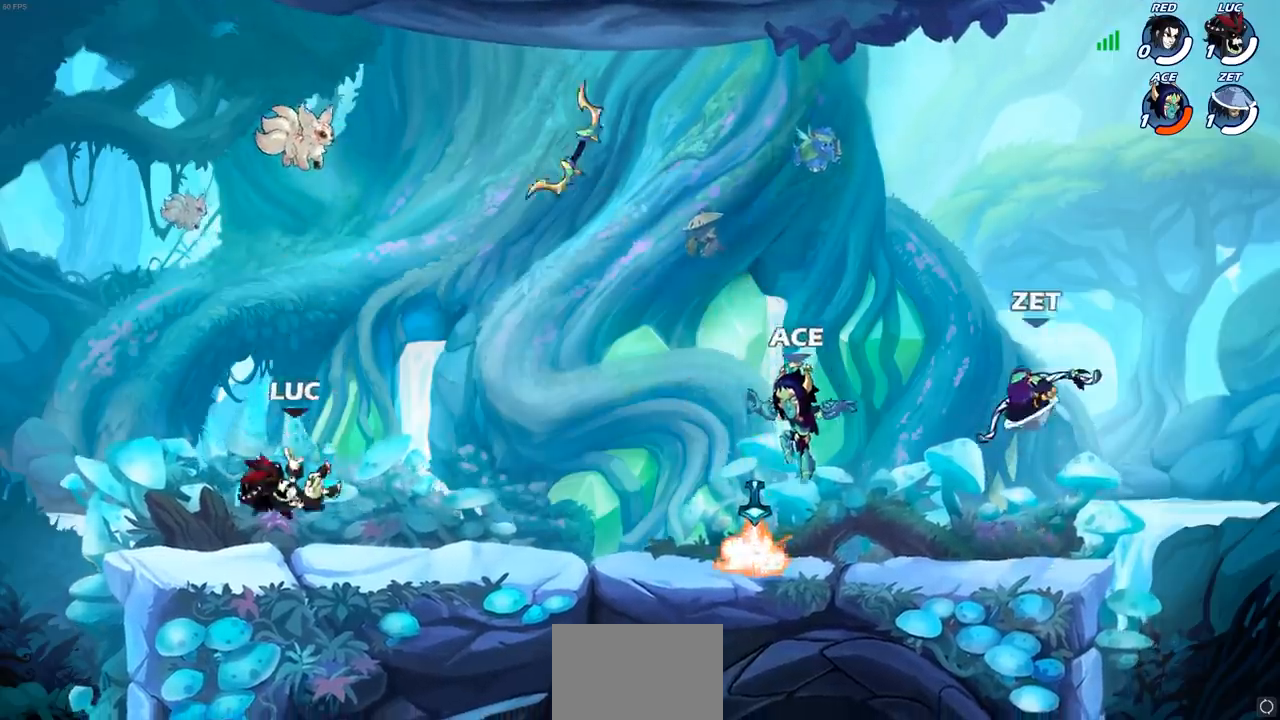
{"buttons": [], "left_stick": "left", "right_stick": "center", "events": [[117, "R2", "down"], [150, "CROSS", "down"], [233, "CROSS", "up"], [233, "left_stick", "down"], [283, "R2", "up"], [417, "left_stick", "left"]]}
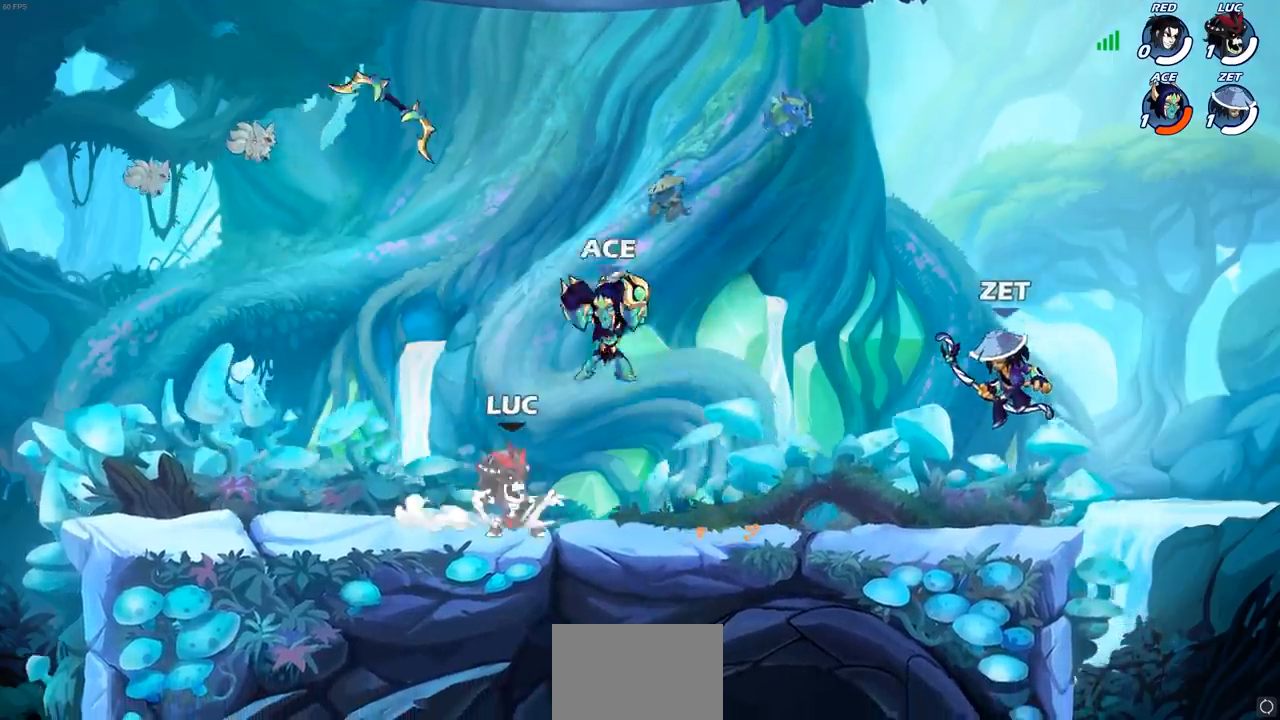
{"buttons": [], "left_stick": "center", "right_stick": "center", "events": [[450, "left_stick", "center"]]}
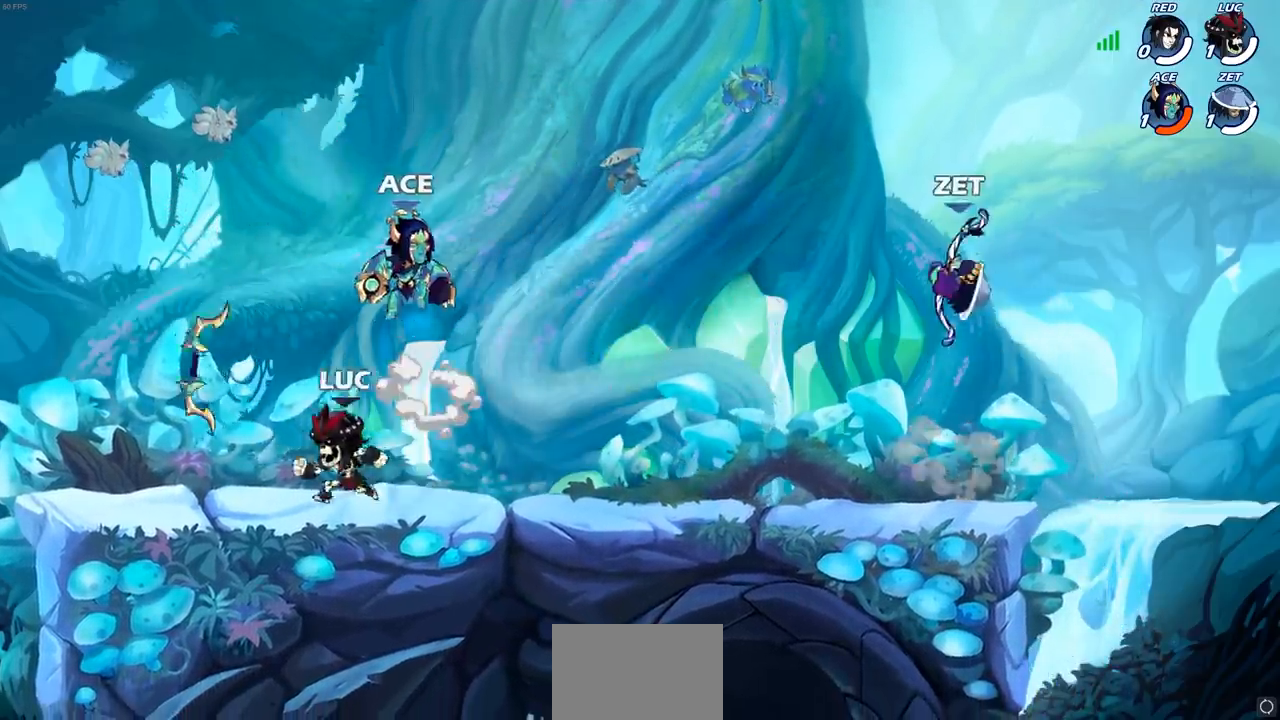
{"buttons": [], "left_stick": "center", "right_stick": "center", "events": [[50, "left_stick", "up-right"], [250, "CROSS", "down"], [267, "left_stick", "center"], [317, "SQUARE", "down"], [333, "CROSS", "up"], [333, "right_stick", "down-left"], [367, "SQUARE", "up"], [383, "right_stick", "center"]]}
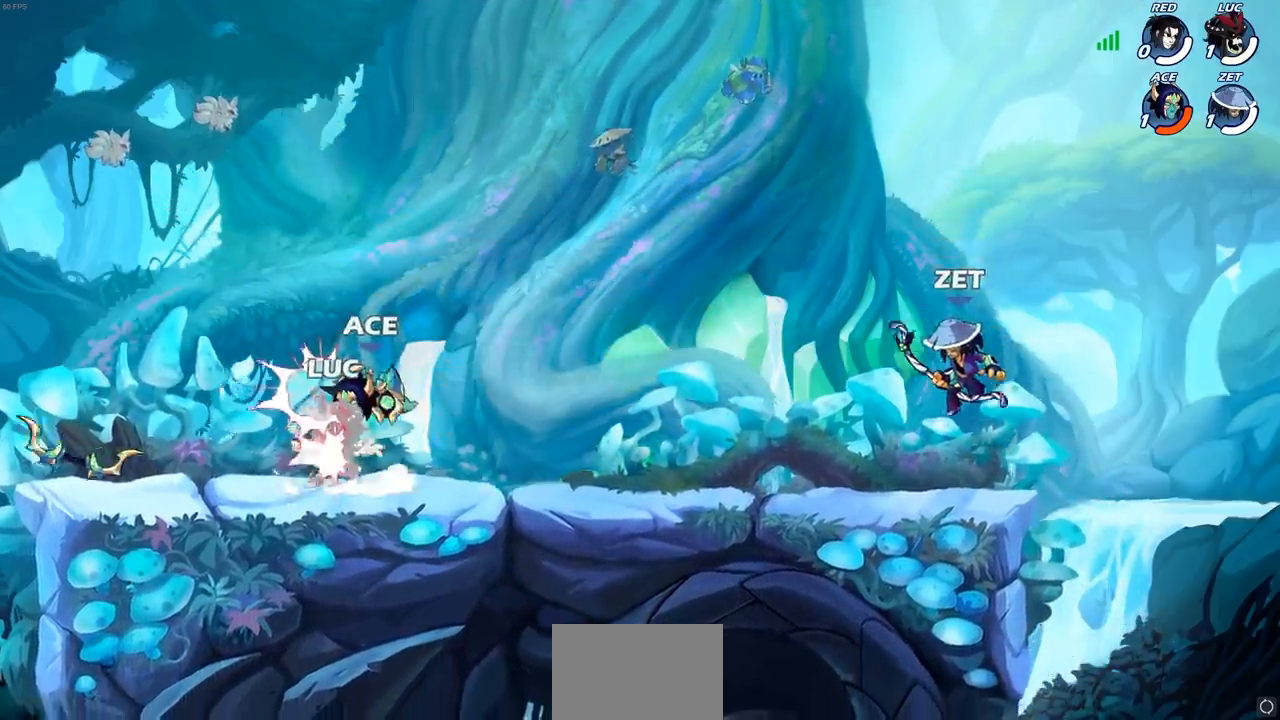
{"buttons": [], "left_stick": "up", "right_stick": "center", "events": [[400, "left_stick", "up"]]}
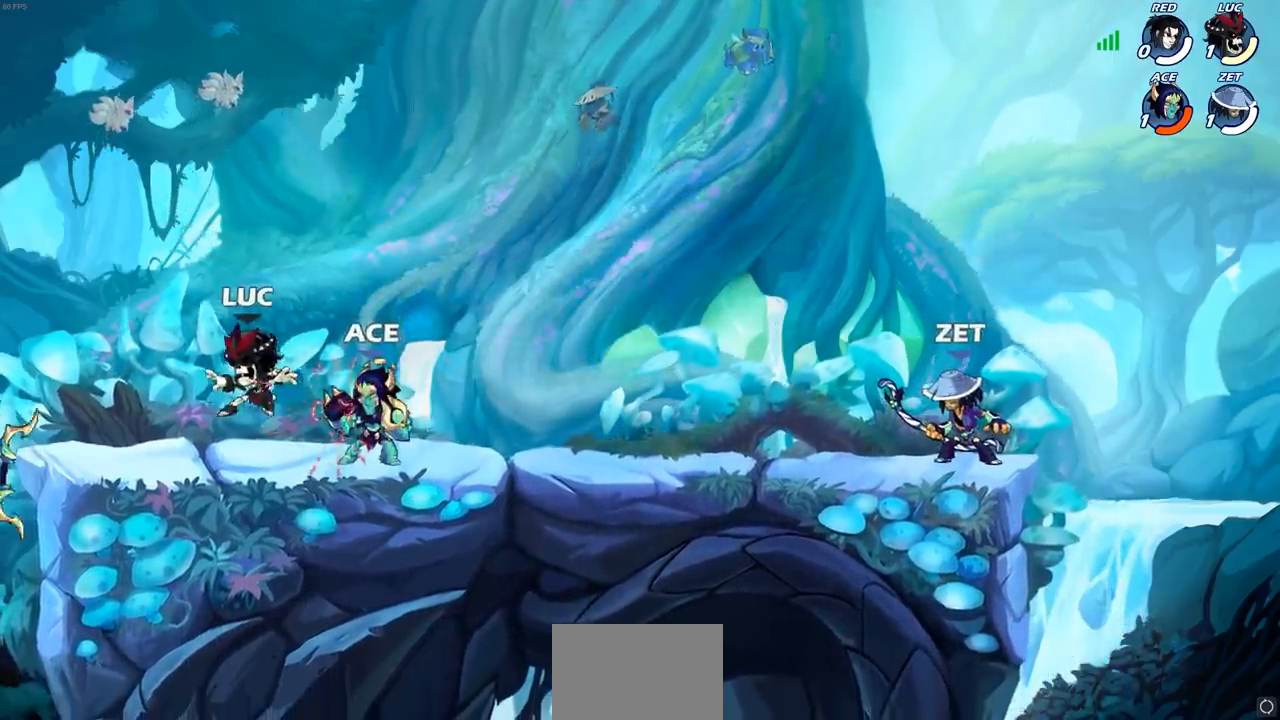
{"buttons": ["R2"], "left_stick": "up", "right_stick": "center", "events": [[100, "R2", "down"]]}
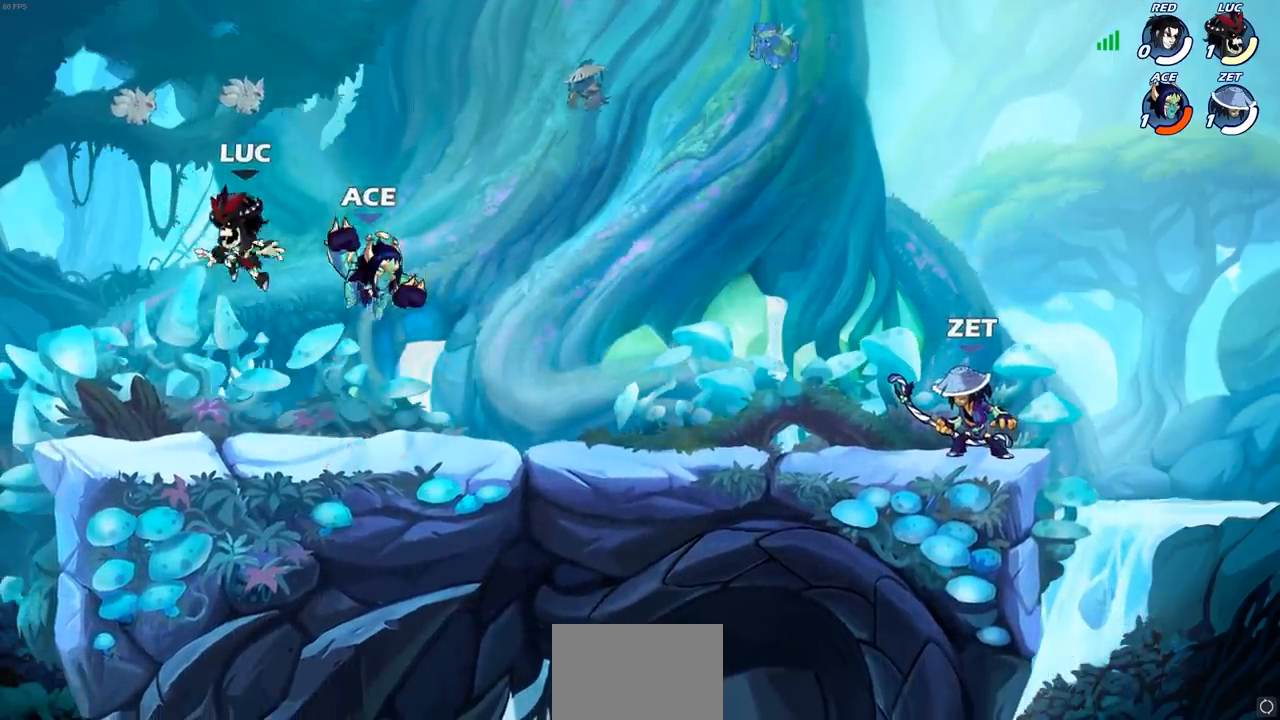
{"buttons": [], "left_stick": "right", "right_stick": "center", "events": [[67, "R2", "up"], [67, "left_stick", "left"], [150, "CROSS", "down"], [283, "CROSS", "up"], [283, "left_stick", "center"], [350, "left_stick", "right"]]}
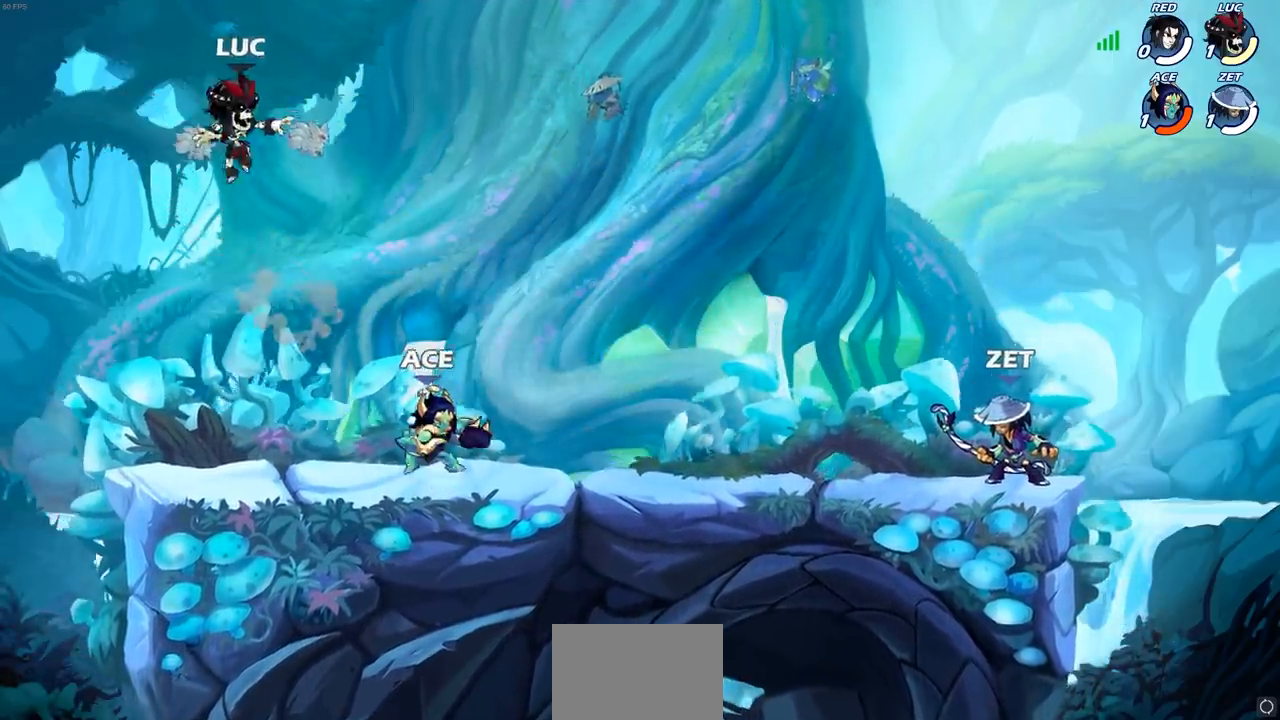
{"buttons": [], "left_stick": "down-right", "right_stick": "center", "events": [[50, "left_stick", "down"], [183, "left_stick", "down-left"], [500, "left_stick", "down-right"]]}
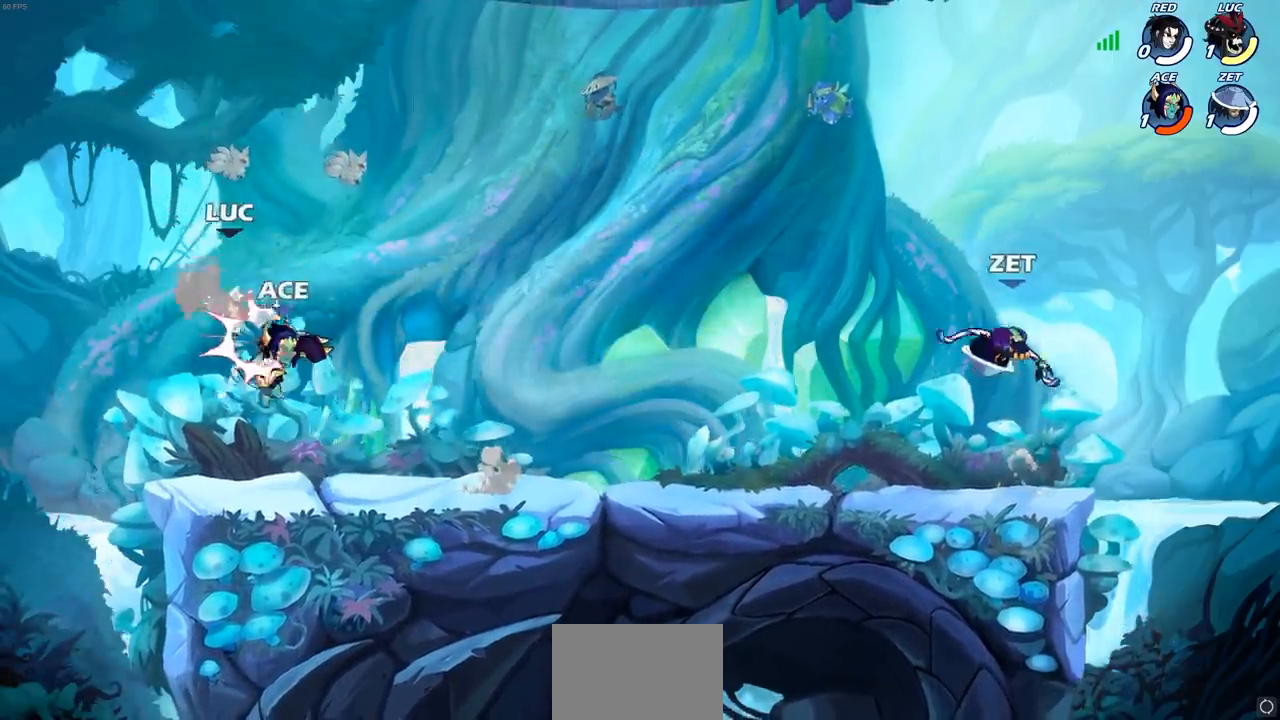
{"buttons": ["CROSS", "R2"], "left_stick": "up-right", "right_stick": "center", "events": [[50, "left_stick", "right"], [200, "CROSS", "down"], [233, "left_stick", "up-right"], [267, "R2", "down"]]}
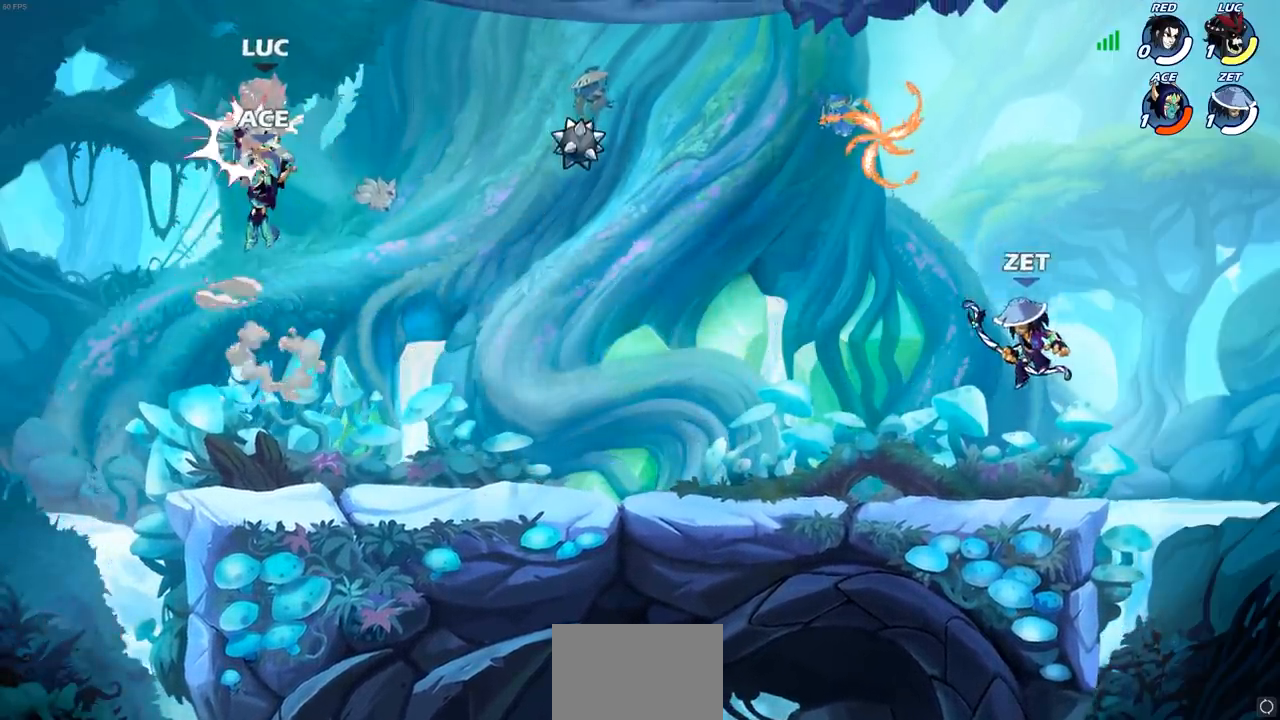
{"buttons": [], "left_stick": "center", "right_stick": "center", "events": [[50, "CROSS", "up"], [67, "R2", "up"], [167, "left_stick", "center"]]}
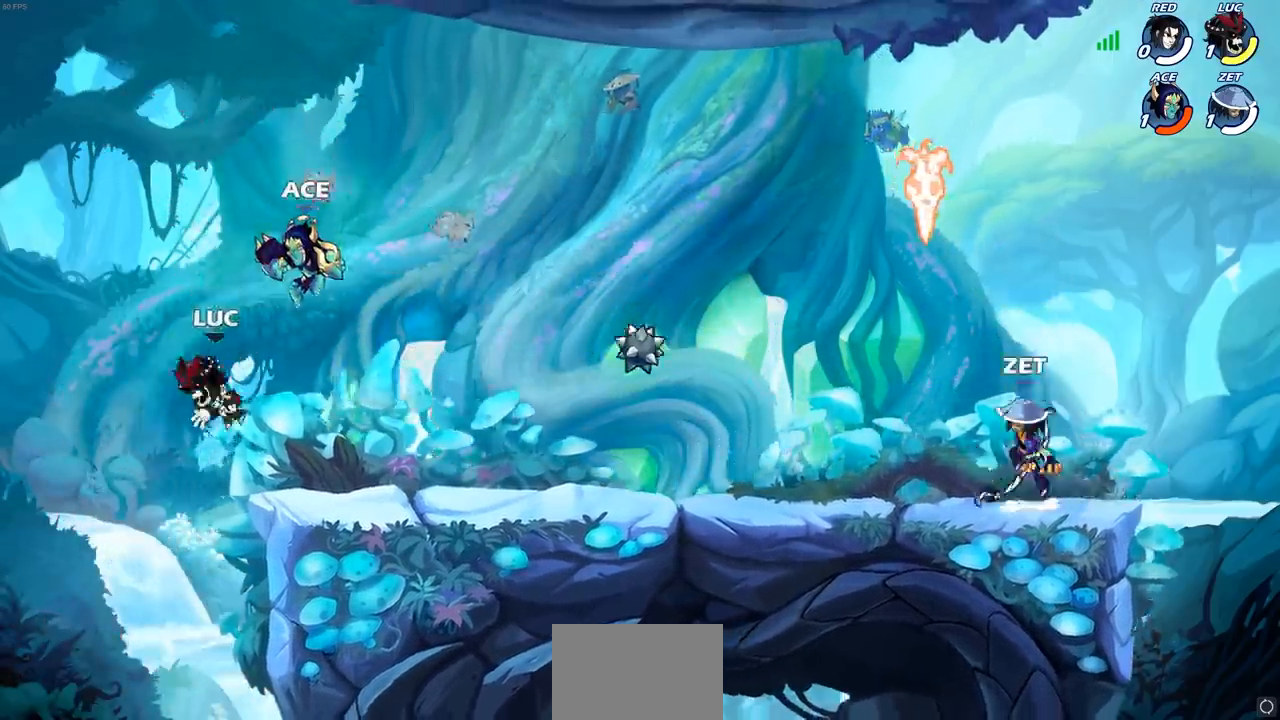
{"buttons": [], "left_stick": "right", "right_stick": "center", "events": [[167, "left_stick", "right"], [217, "CIRCLE", "down"], [317, "CIRCLE", "up"]]}
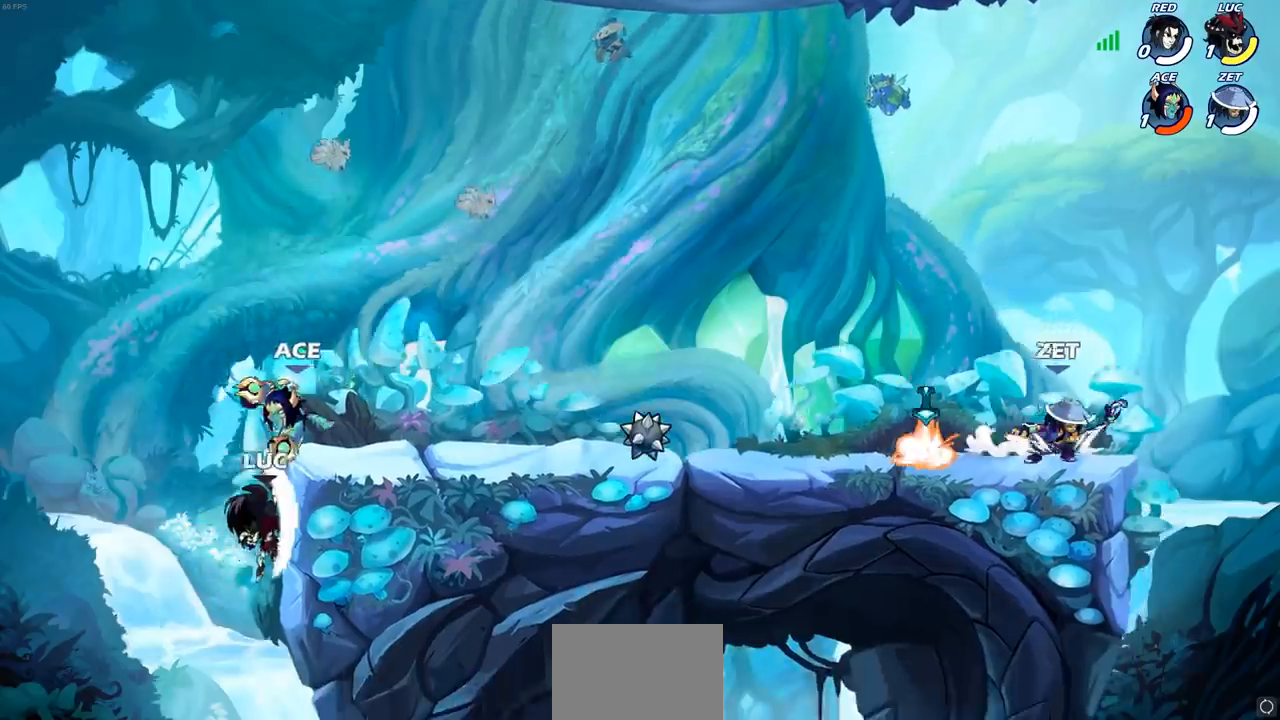
{"buttons": ["CROSS"], "left_stick": "left", "right_stick": "center", "events": [[367, "left_stick", "down"], [483, "CROSS", "down"], [500, "left_stick", "left"]]}
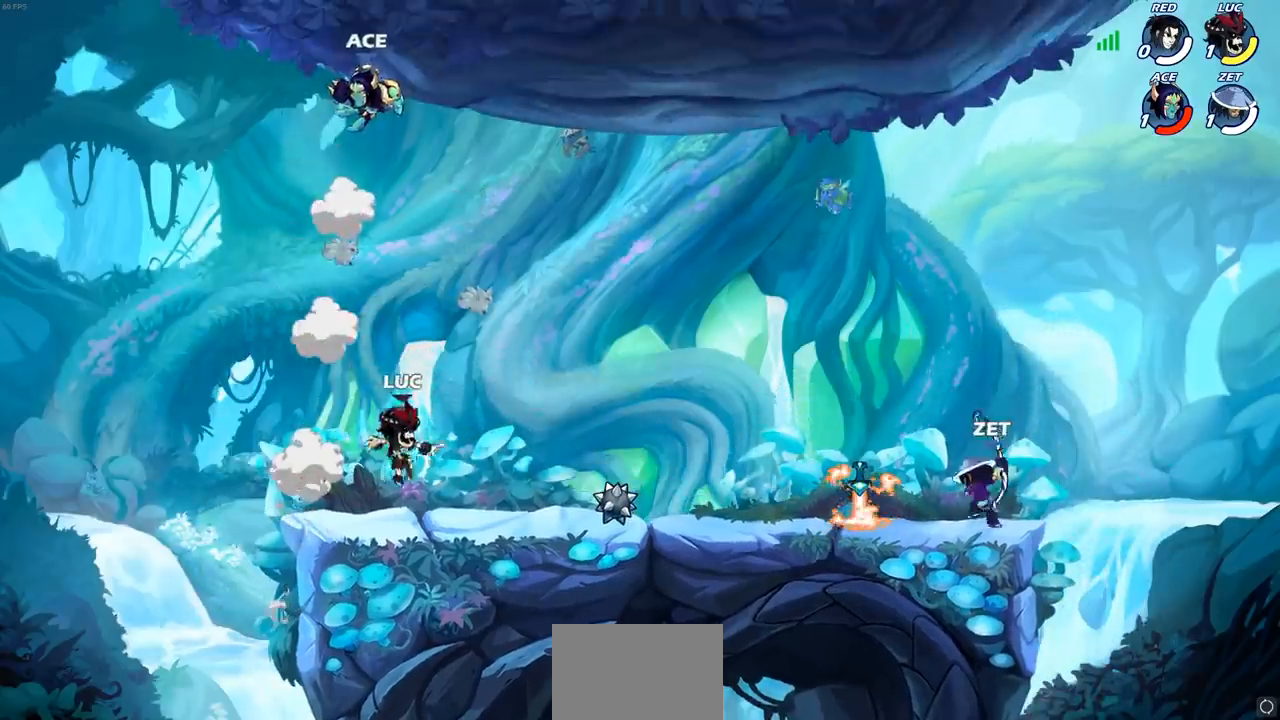
{"buttons": [], "left_stick": "up-right", "right_stick": "center", "events": [[17, "left_stick", "up-left"], [50, "CIRCLE", "down"], [67, "CROSS", "up"], [133, "CIRCLE", "up"], [133, "left_stick", "up-right"], [200, "left_stick", "up-left"], [450, "left_stick", "up-right"]]}
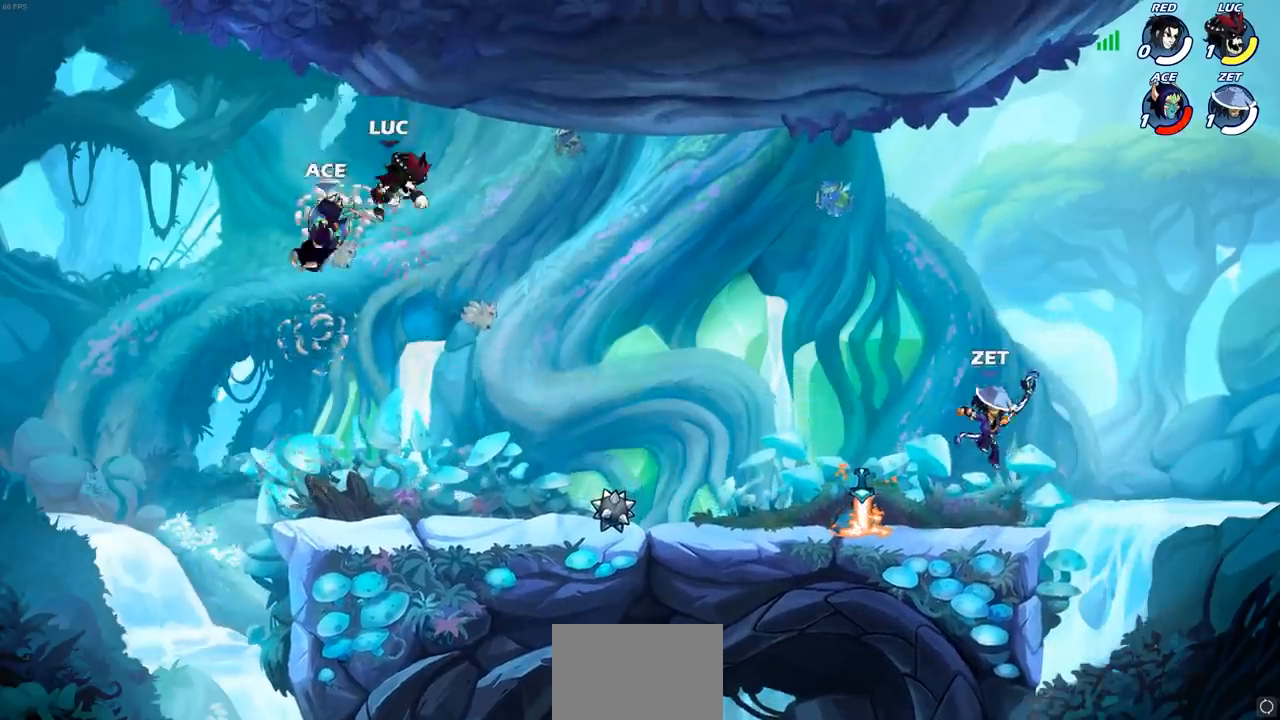
{"buttons": [], "left_stick": "down-left", "right_stick": "center", "events": [[17, "left_stick", "right"], [167, "left_stick", "down-right"], [400, "left_stick", "down-left"]]}
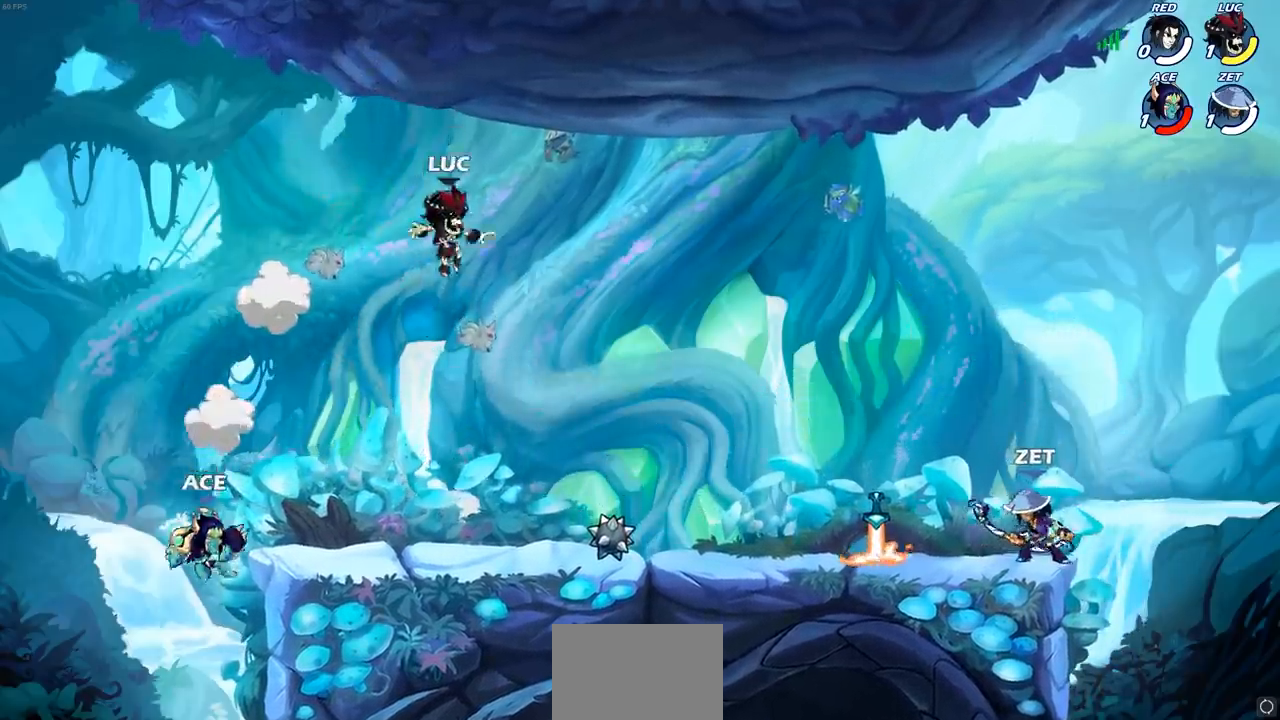
{"buttons": [], "left_stick": "center", "right_stick": "center", "events": [[233, "CIRCLE", "down"], [233, "R2", "down"], [300, "left_stick", "center"], [317, "CIRCLE", "up"], [350, "R2", "up"]]}
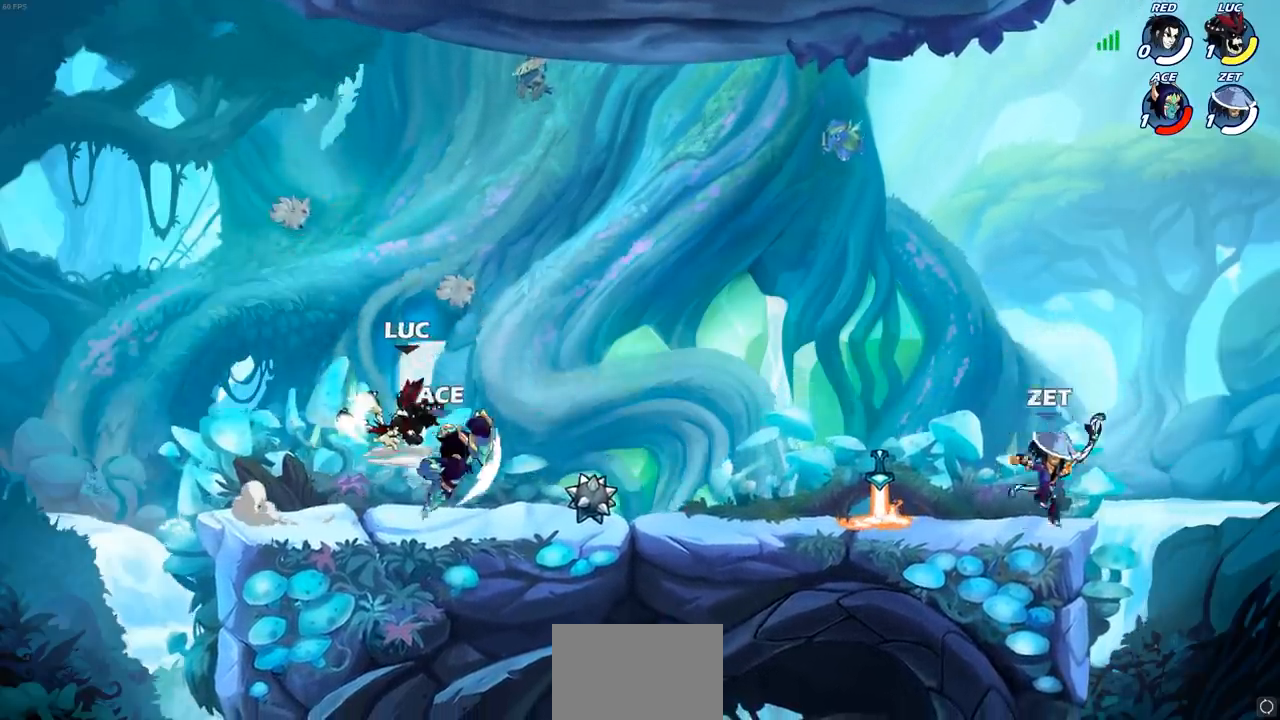
{"buttons": [], "left_stick": "left", "right_stick": "center", "events": [[433, "left_stick", "left"]]}
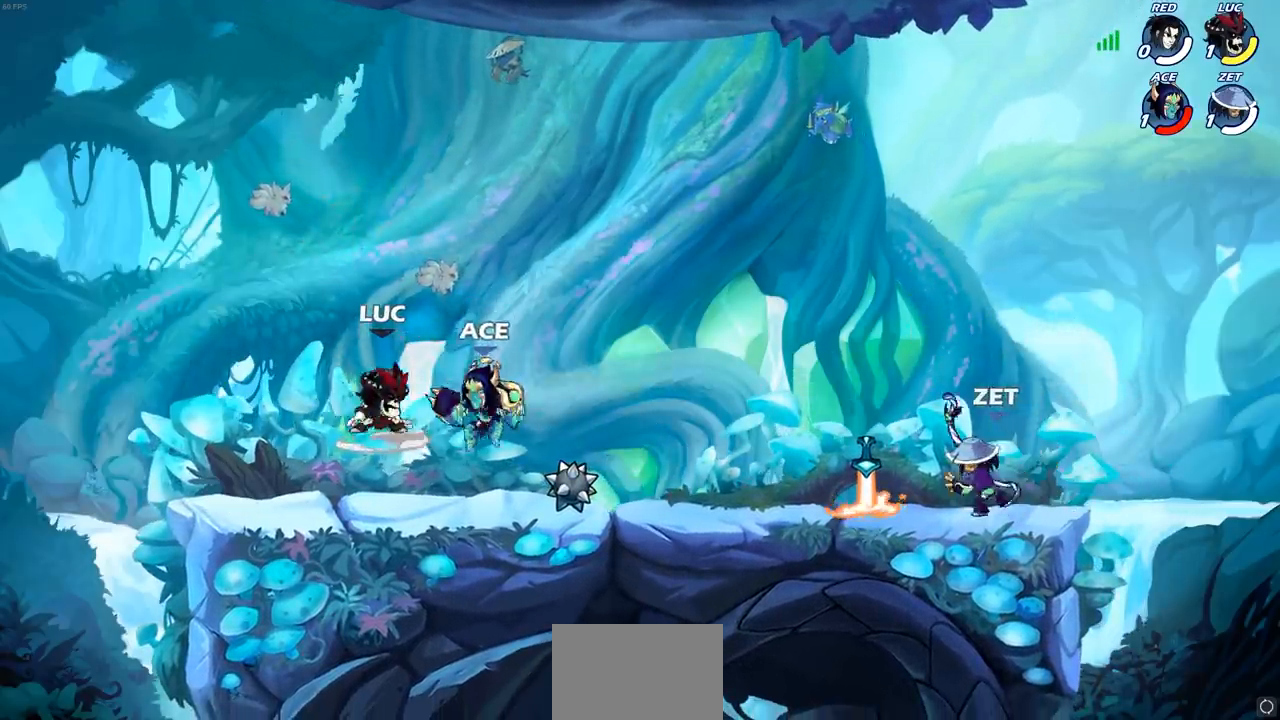
{"buttons": [], "left_stick": "down-right", "right_stick": "center", "events": [[50, "CROSS", "down"], [267, "CROSS", "up"], [300, "left_stick", "up"], [350, "left_stick", "right"], [400, "left_stick", "down"], [500, "left_stick", "down-right"]]}
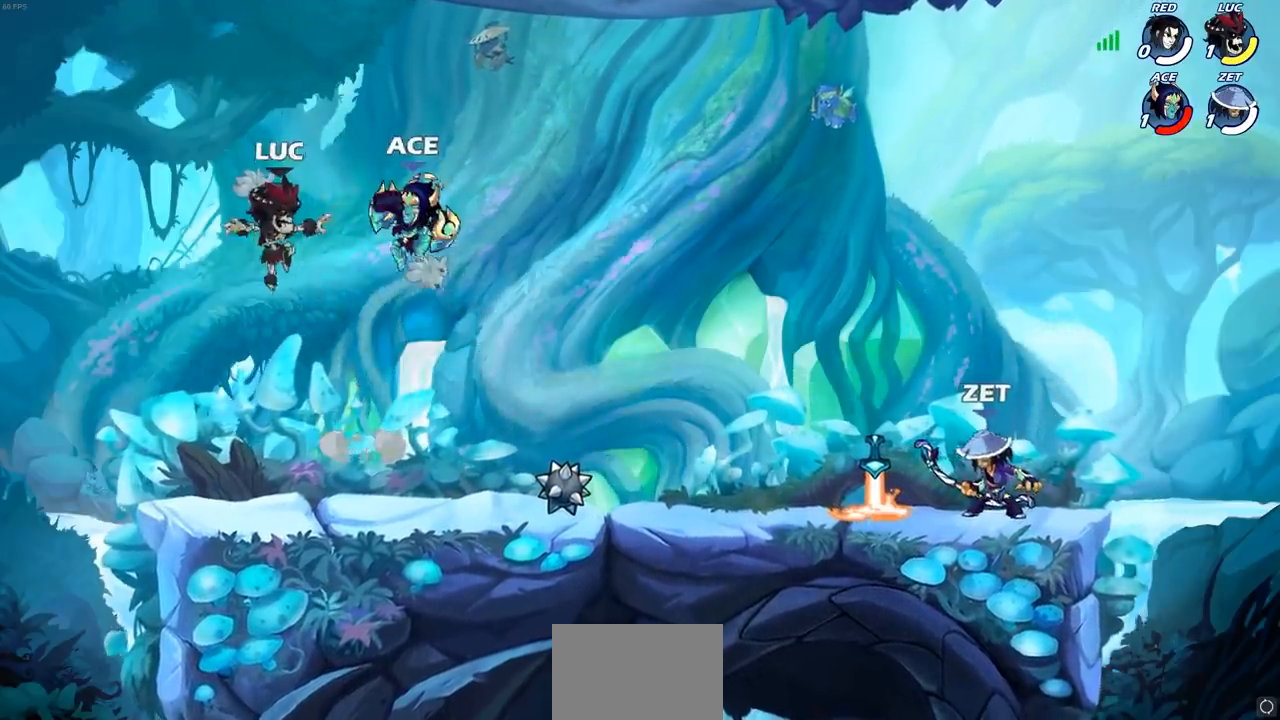
{"buttons": [], "left_stick": "left", "right_stick": "center", "events": [[117, "left_stick", "down"], [283, "left_stick", "down-left"], [383, "left_stick", "left"]]}
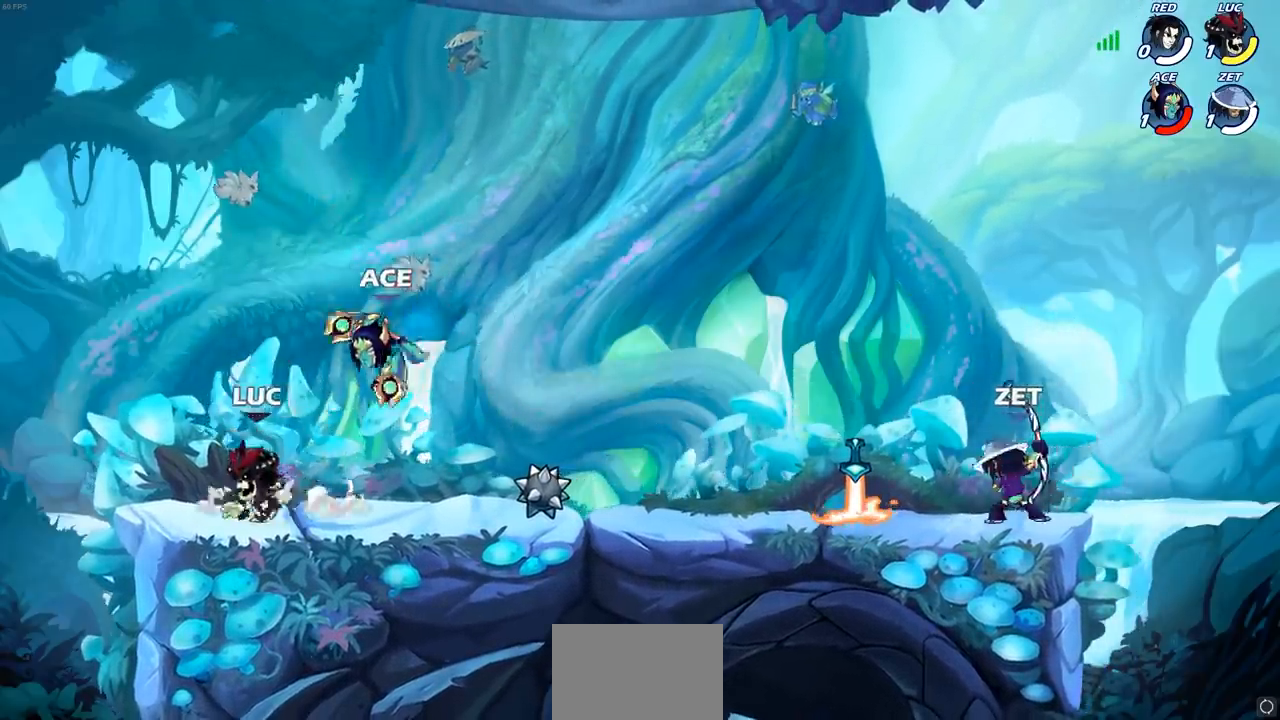
{"buttons": ["CROSS"], "left_stick": "center", "right_stick": "center", "events": [[67, "left_stick", "right"], [233, "R2", "down"], [283, "SQUARE", "down"], [283, "left_stick", "down"], [317, "R2", "up"], [367, "SQUARE", "up"], [417, "left_stick", "center"], [483, "CROSS", "down"]]}
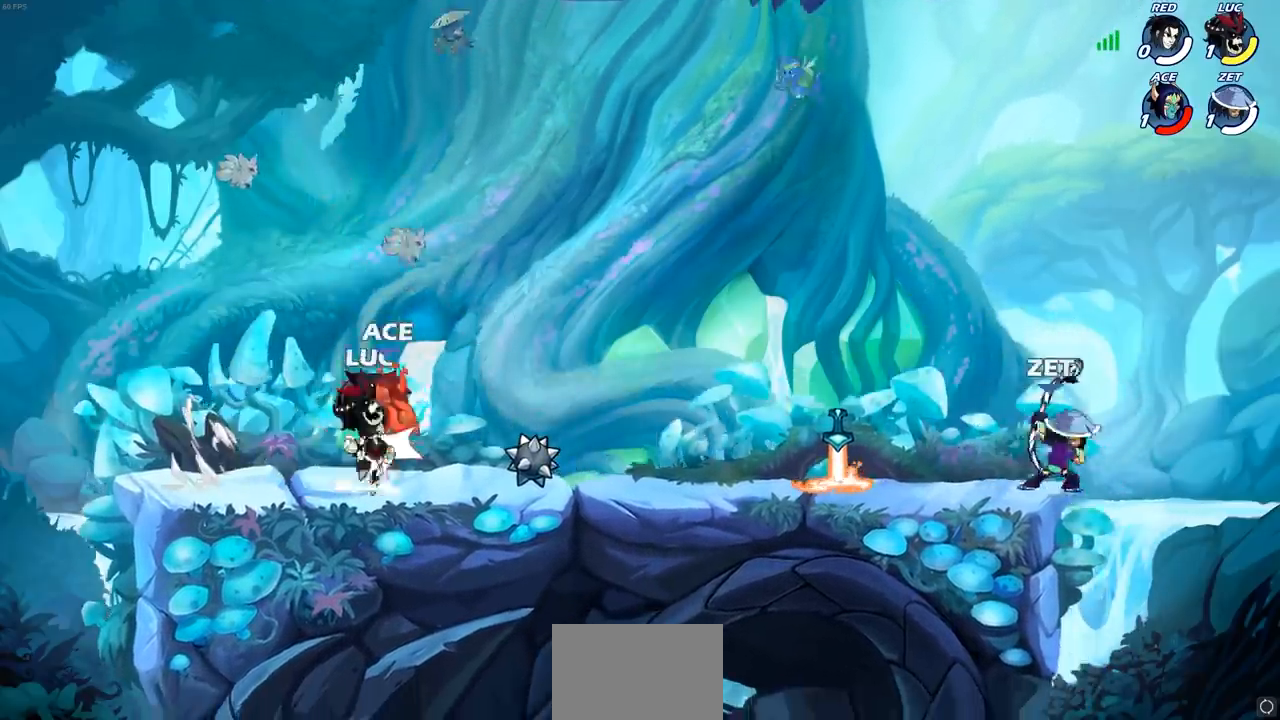
{"buttons": [], "left_stick": "center", "right_stick": "center", "events": [[50, "CIRCLE", "down"], [67, "CROSS", "up"], [117, "CIRCLE", "up"], [217, "CIRCLE", "down"], [300, "CIRCLE", "up"]]}
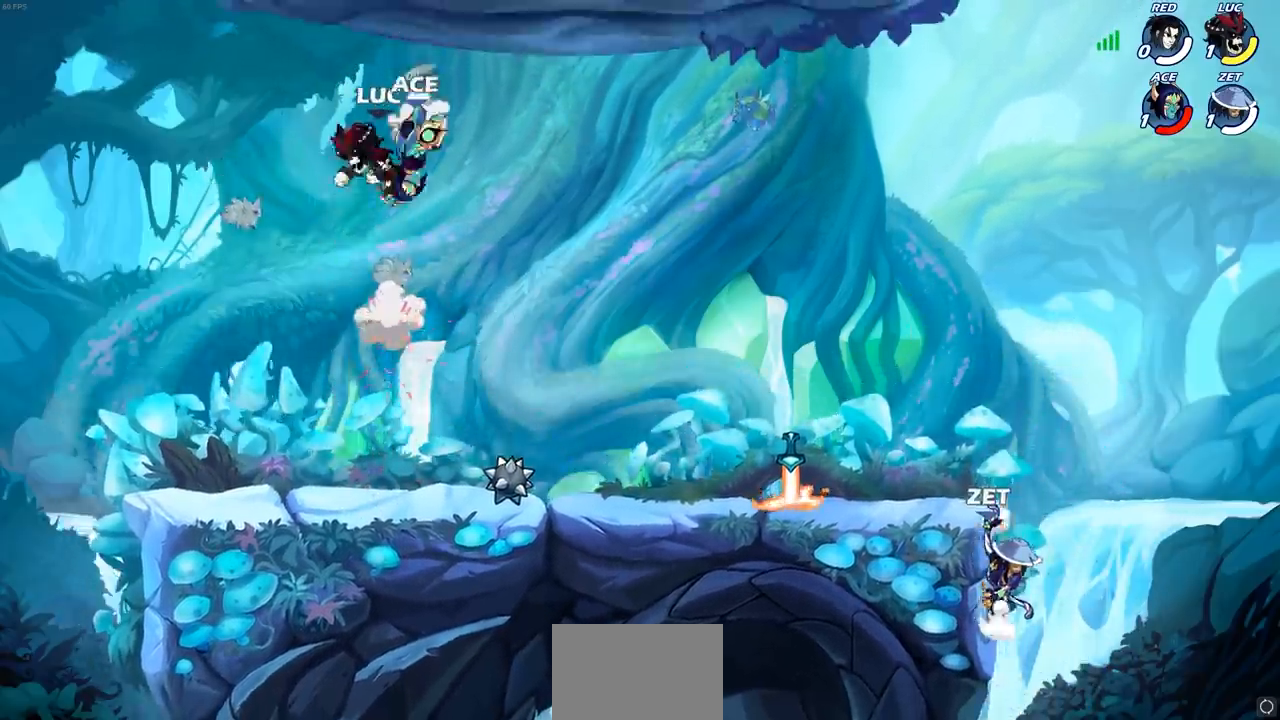
{"buttons": [], "left_stick": "down", "right_stick": "center", "events": [[33, "left_stick", "right"], [167, "left_stick", "down"]]}
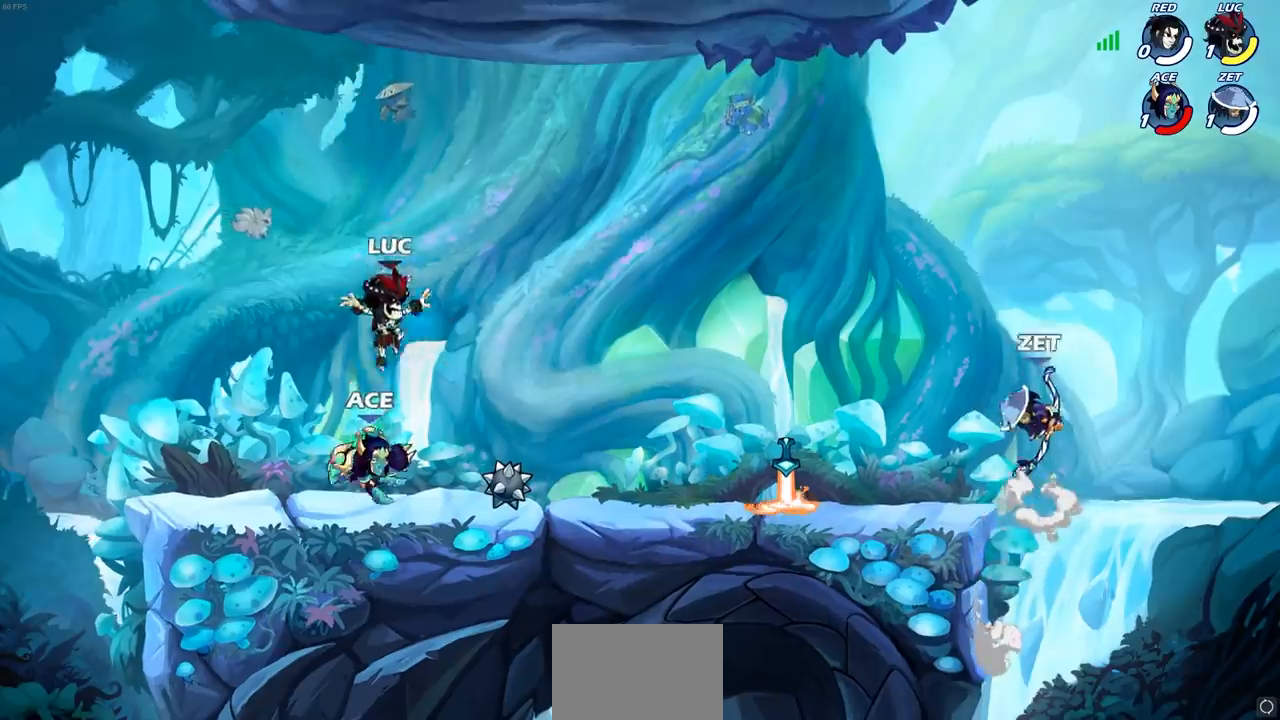
{"buttons": [], "left_stick": "left", "right_stick": "center", "events": [[33, "R2", "down"], [50, "CIRCLE", "down"], [133, "CIRCLE", "up"], [150, "R2", "up"], [150, "left_stick", "center"], [483, "left_stick", "left"]]}
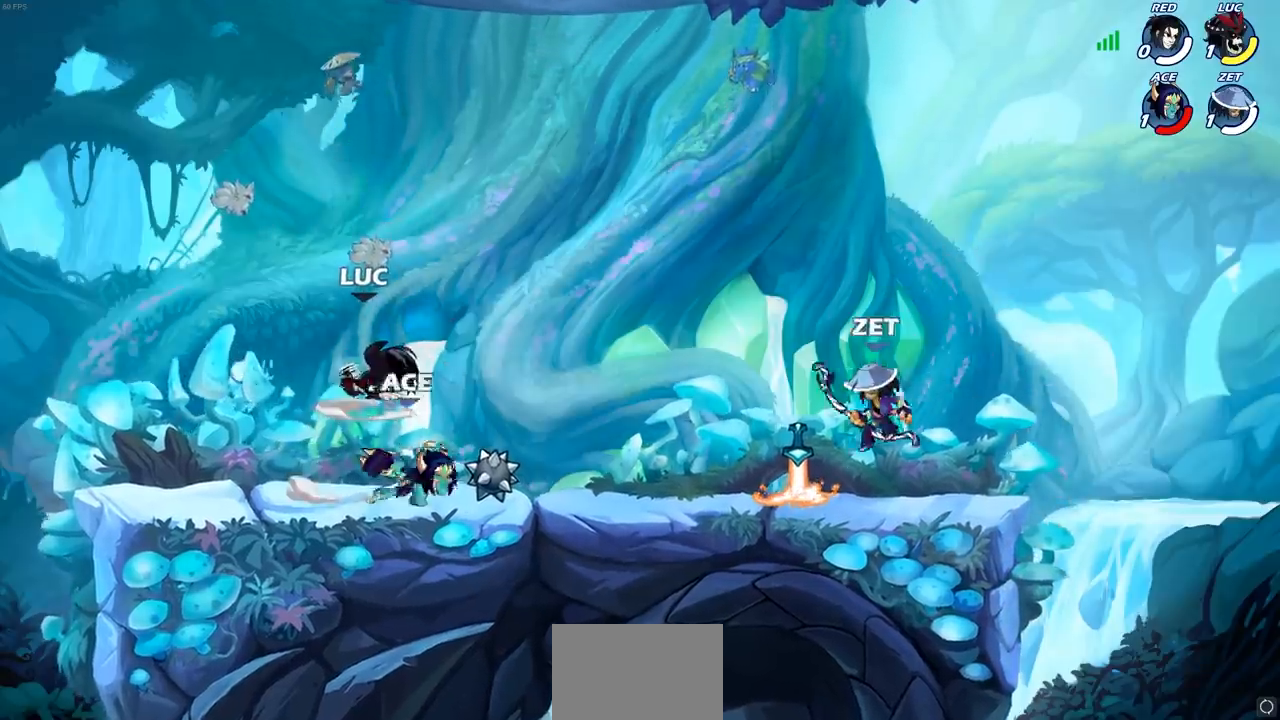
{"buttons": ["CROSS"], "left_stick": "right", "right_stick": "center", "events": [[183, "left_stick", "center"], [350, "left_stick", "up-left"], [417, "left_stick", "right"], [450, "CROSS", "down"]]}
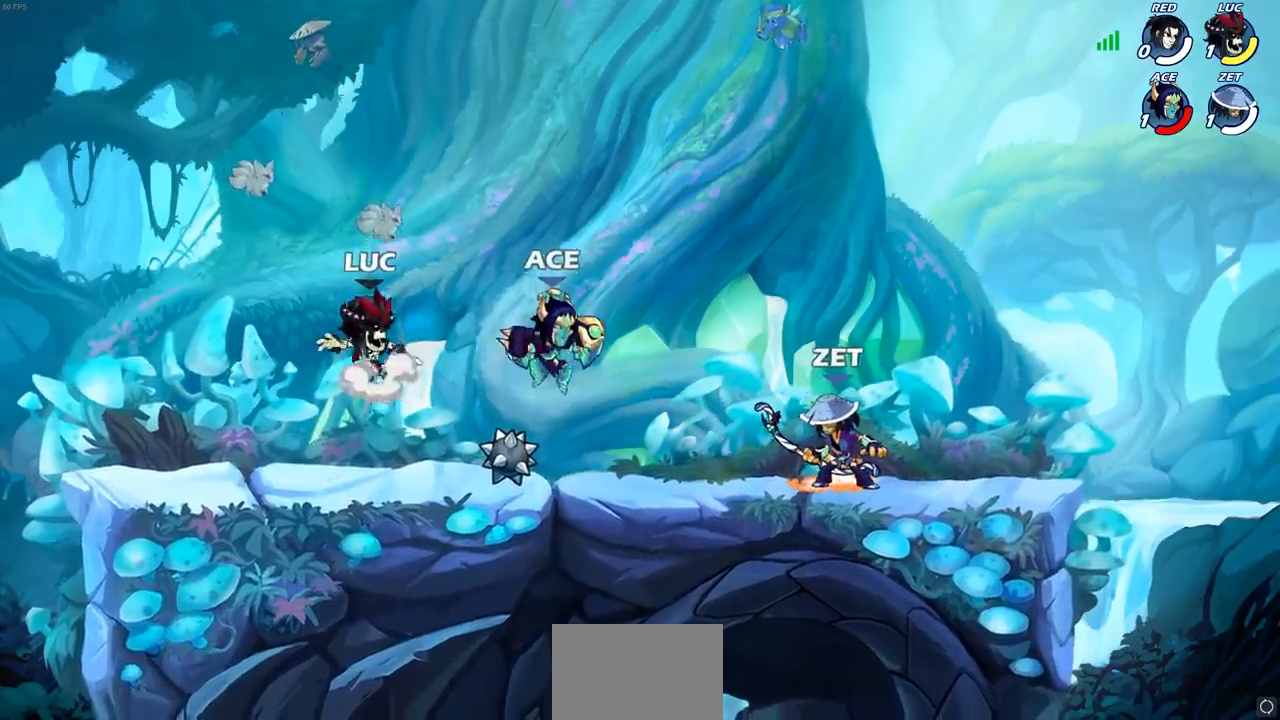
{"buttons": [], "left_stick": "center", "right_stick": "center", "events": [[17, "SQUARE", "down"], [50, "CROSS", "up"], [67, "SQUARE", "up"], [383, "left_stick", "up"], [467, "left_stick", "center"]]}
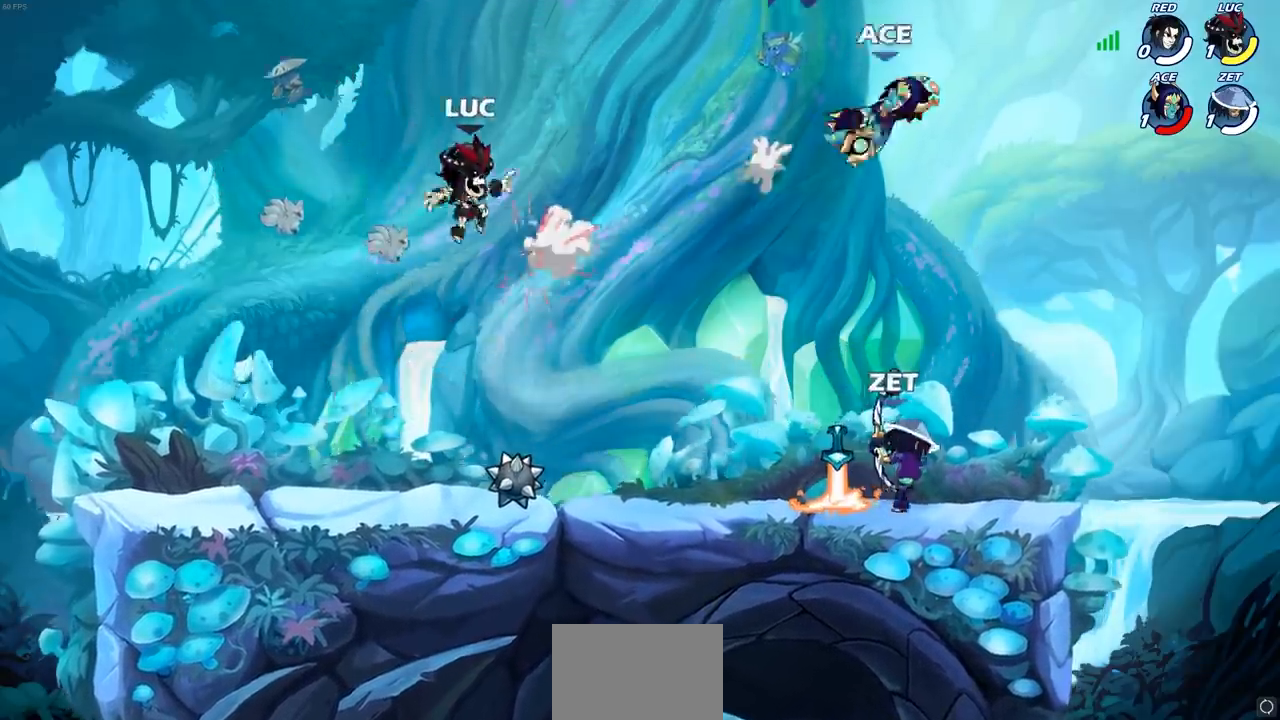
{"buttons": ["R1"], "left_stick": "down-left", "right_stick": "center", "events": [[200, "left_stick", "down"], [367, "left_stick", "down-left"], [417, "R1", "down"]]}